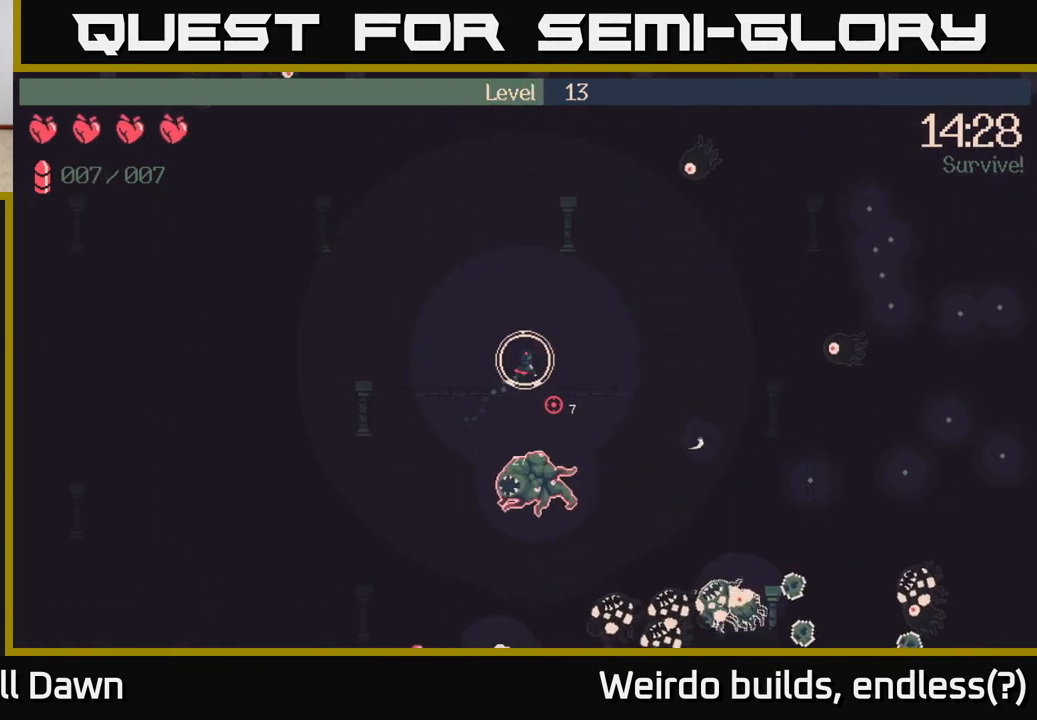
Gameplay with a controller (Xbox layout); each line is a JSON object with the inputs held at the frame after it. "events" lists button and stick changes between this image and that frame as [ms after this image, input, new state], when the widget could be followed in between. Not read: L3 R3.
{"buttons": [], "left_stick": "down-right", "right_stick": "down", "events": [[33, "left_stick", "right"], [200, "left_stick", "down-right"], [233, "right_stick", "down"]]}
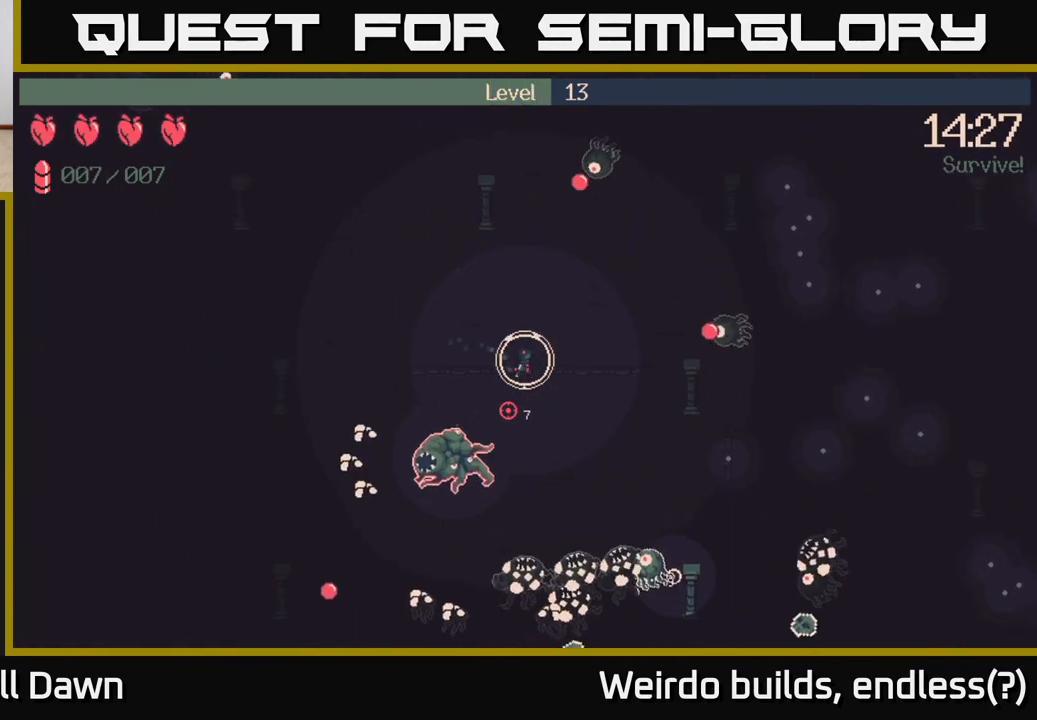
{"buttons": [], "left_stick": "down", "right_stick": "down-left", "events": [[117, "right_stick", "down-left"], [150, "left_stick", "down"]]}
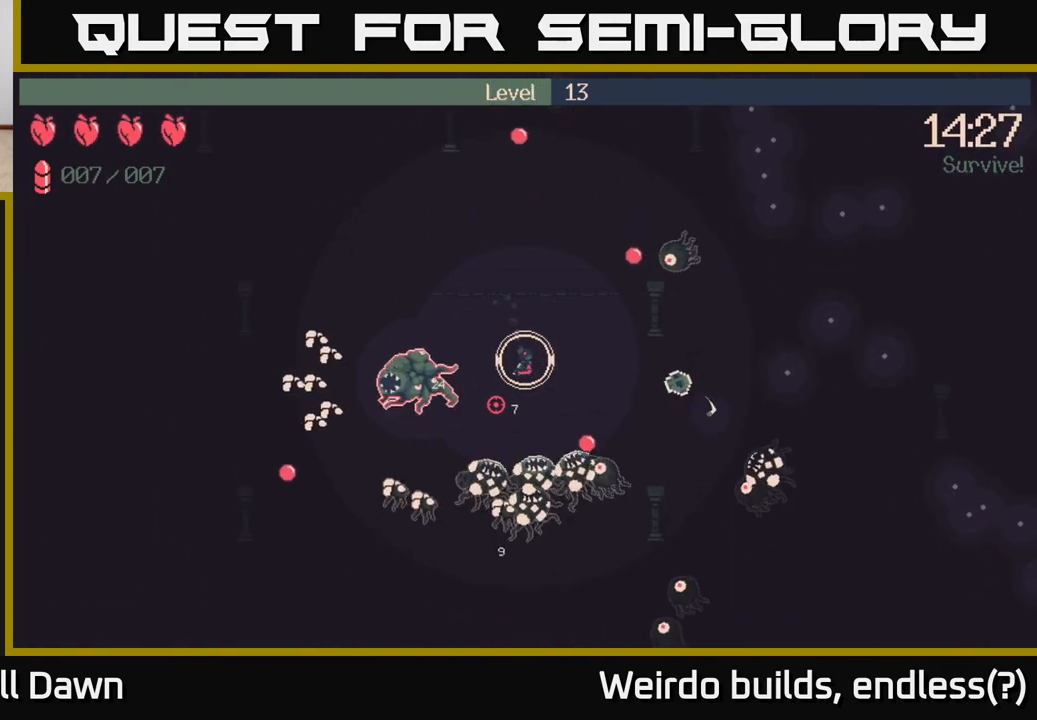
{"buttons": [], "left_stick": "up-right", "right_stick": "down-left", "events": [[200, "left_stick", "center"], [250, "left_stick", "up"], [400, "left_stick", "up-right"]]}
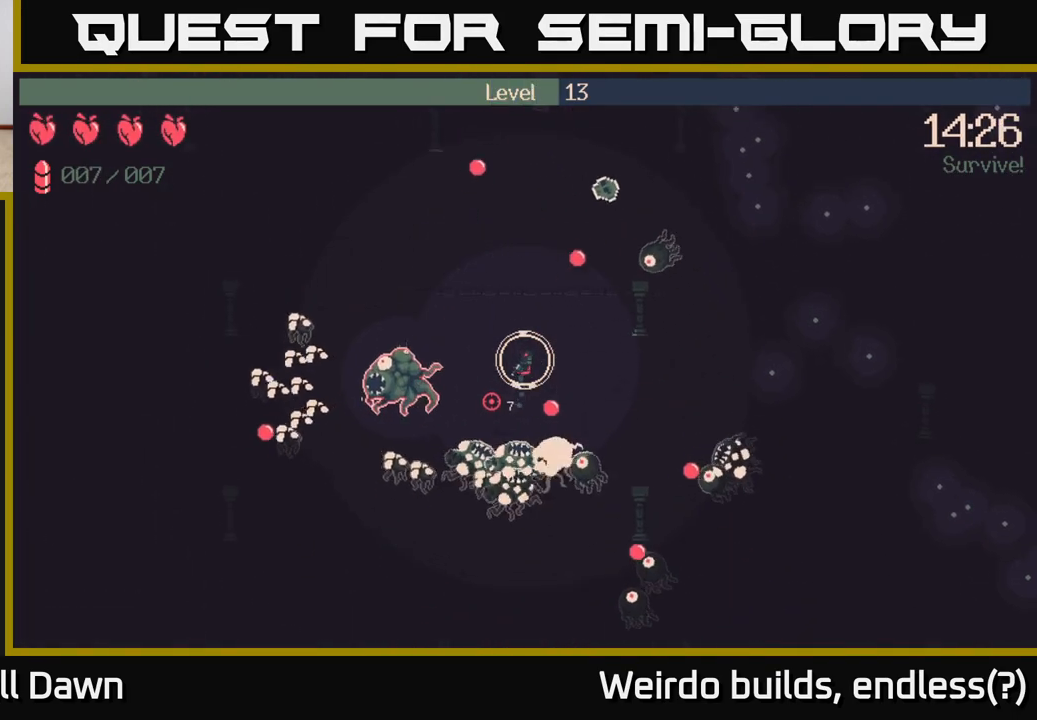
{"buttons": [], "left_stick": "right", "right_stick": "left", "events": [[117, "left_stick", "right"], [350, "right_stick", "left"]]}
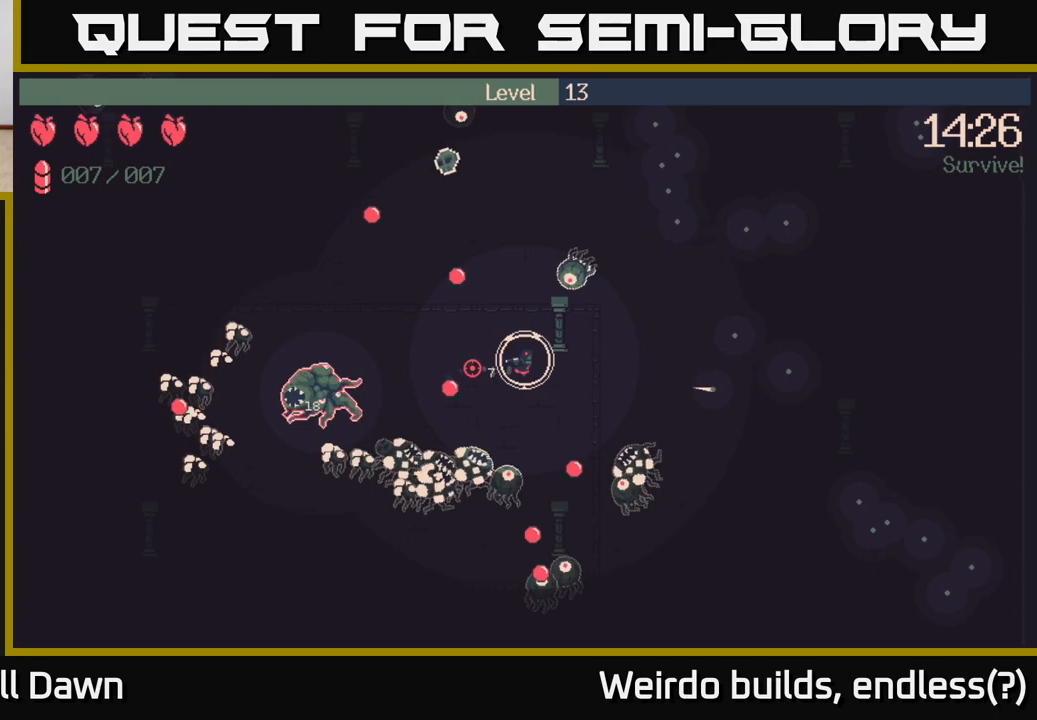
{"buttons": [], "left_stick": "right", "right_stick": "left", "events": [[217, "left_stick", "down-right"], [450, "left_stick", "right"]]}
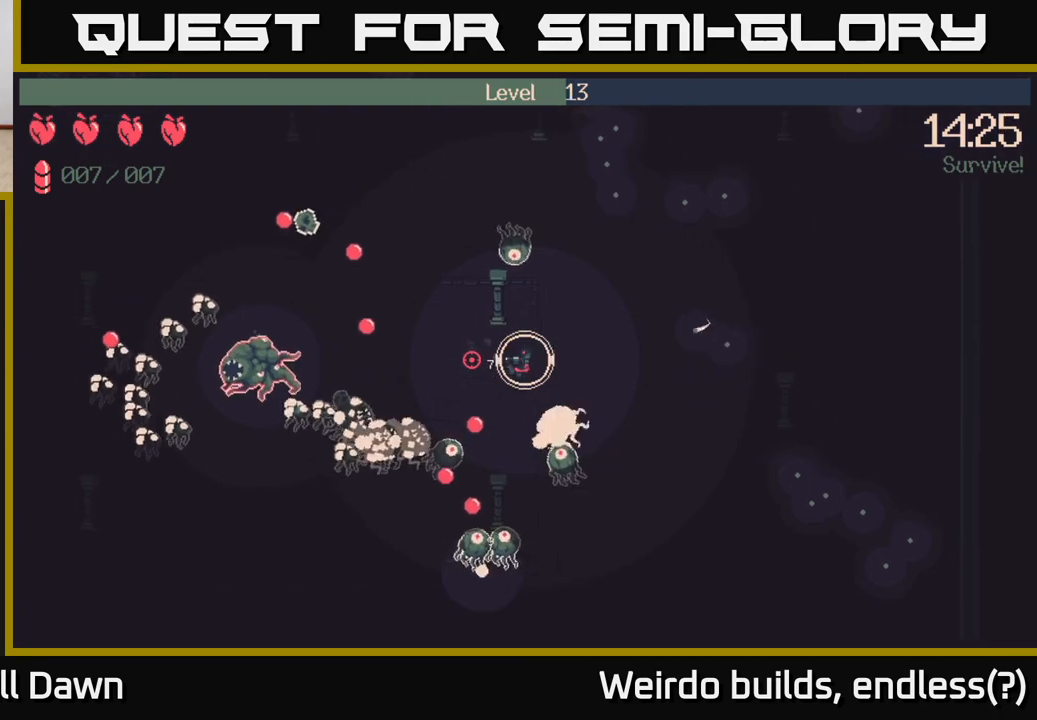
{"buttons": [], "left_stick": "up-right", "right_stick": "left", "events": [[217, "left_stick", "up-right"]]}
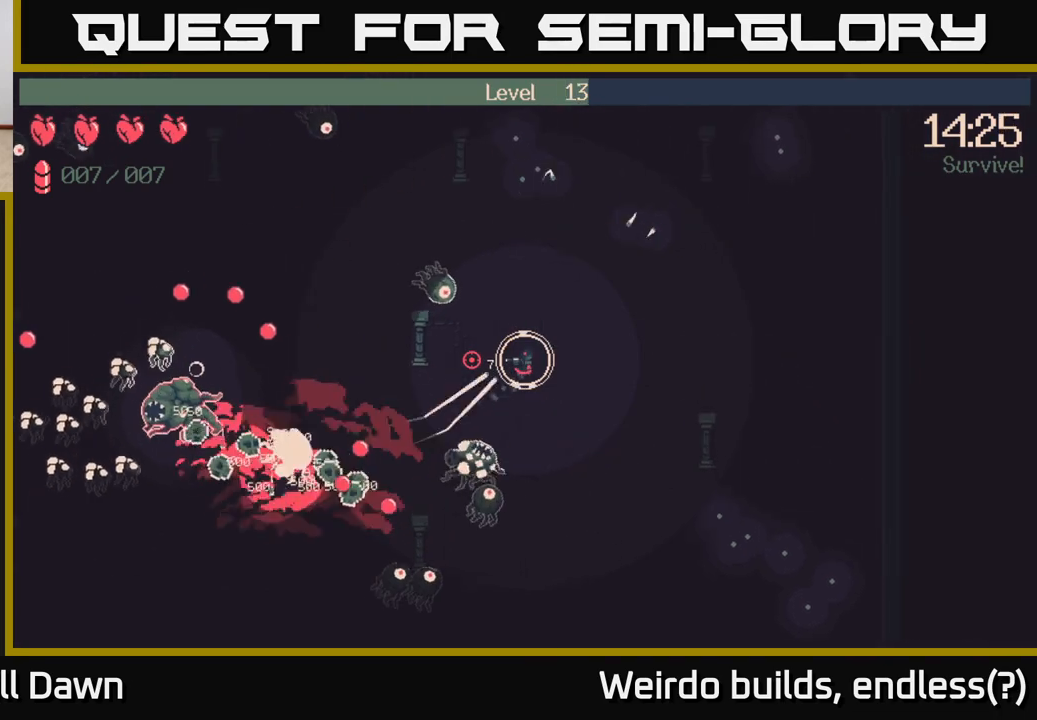
{"buttons": ["R2"], "left_stick": "up-right", "right_stick": "left", "events": [[433, "R2", "down"]]}
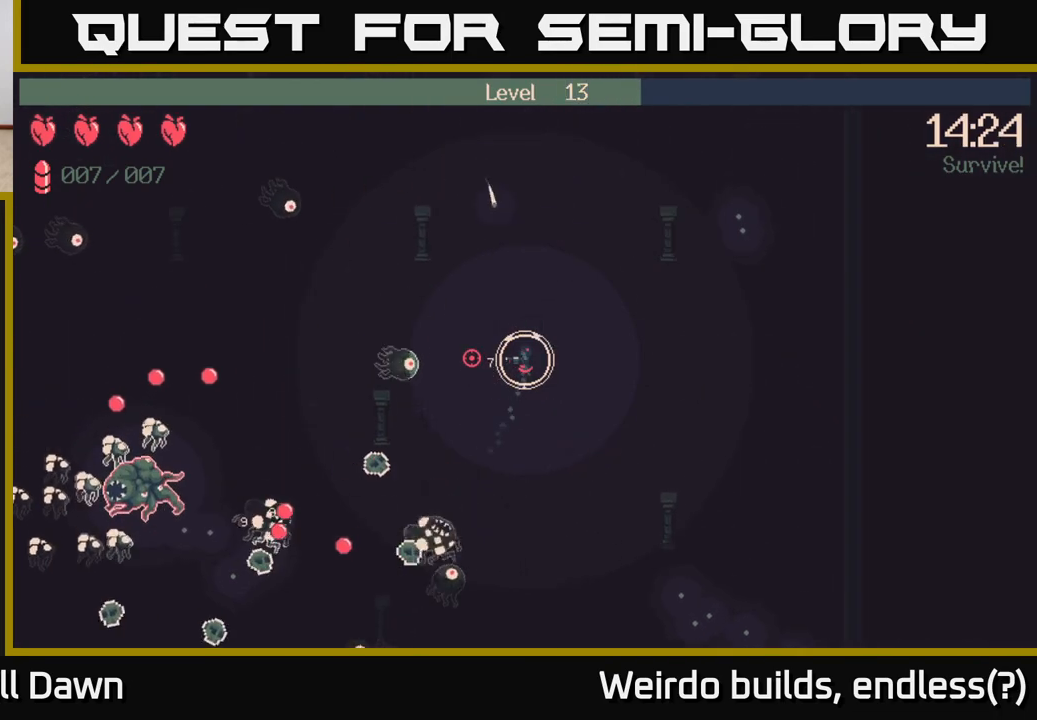
{"buttons": ["R2"], "left_stick": "up", "right_stick": "left", "events": [[400, "left_stick", "up"]]}
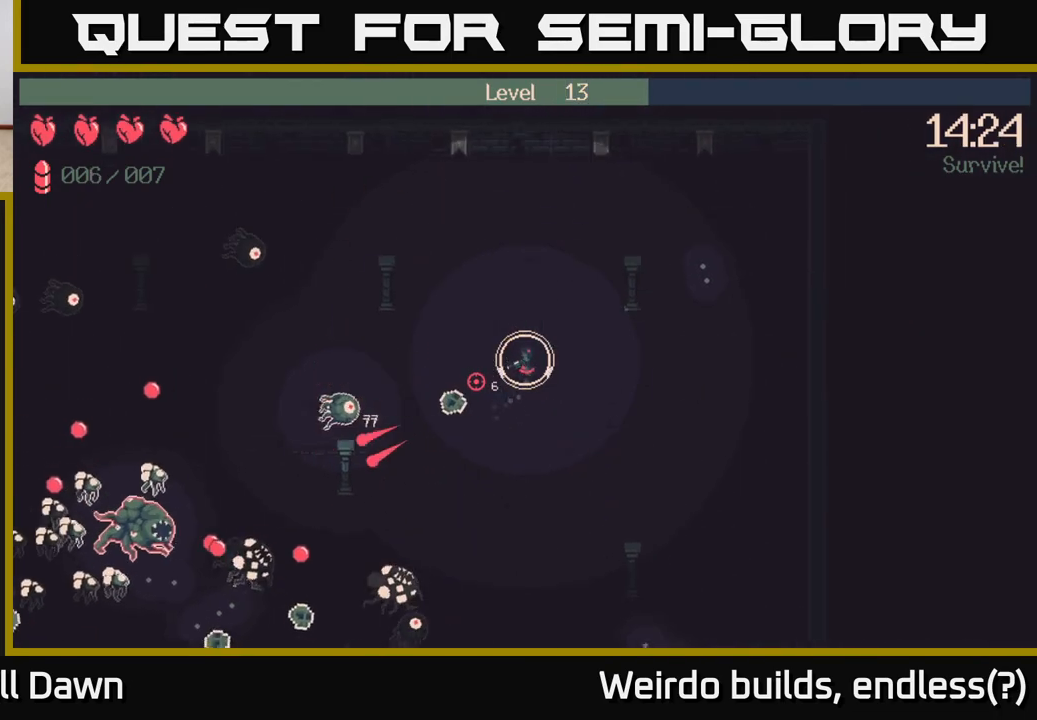
{"buttons": ["R2"], "left_stick": "up-left", "right_stick": "down-left", "events": [[50, "left_stick", "up-left"], [133, "R2", "up"], [450, "R2", "down"], [450, "right_stick", "down-left"]]}
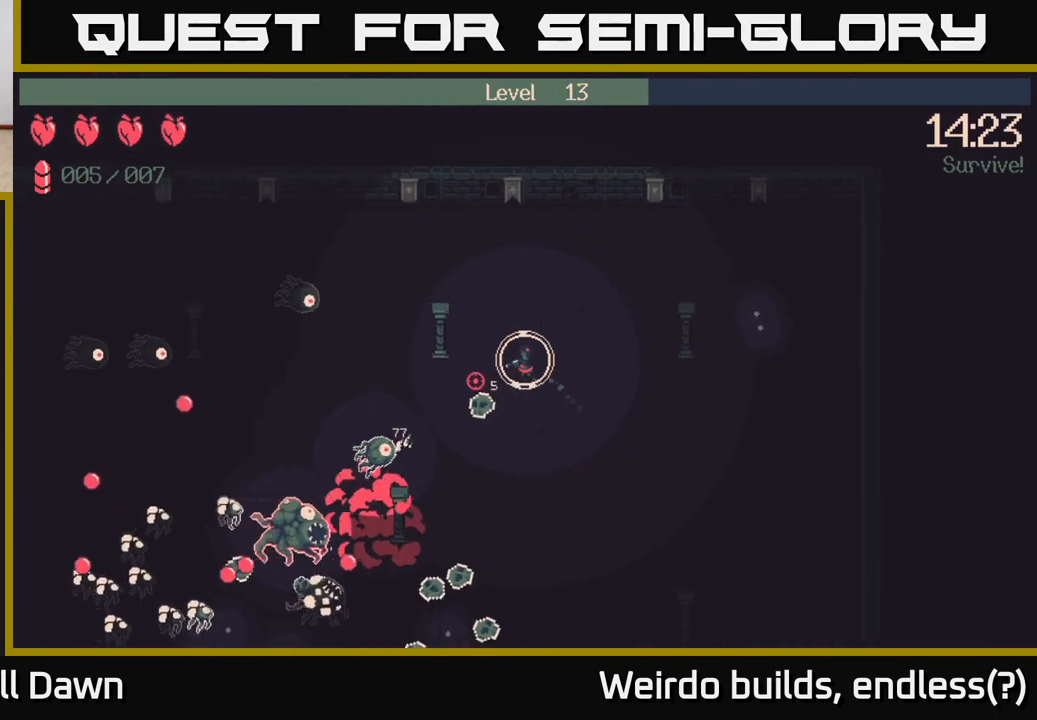
{"buttons": ["R2"], "left_stick": "up-left", "right_stick": "down-left", "events": []}
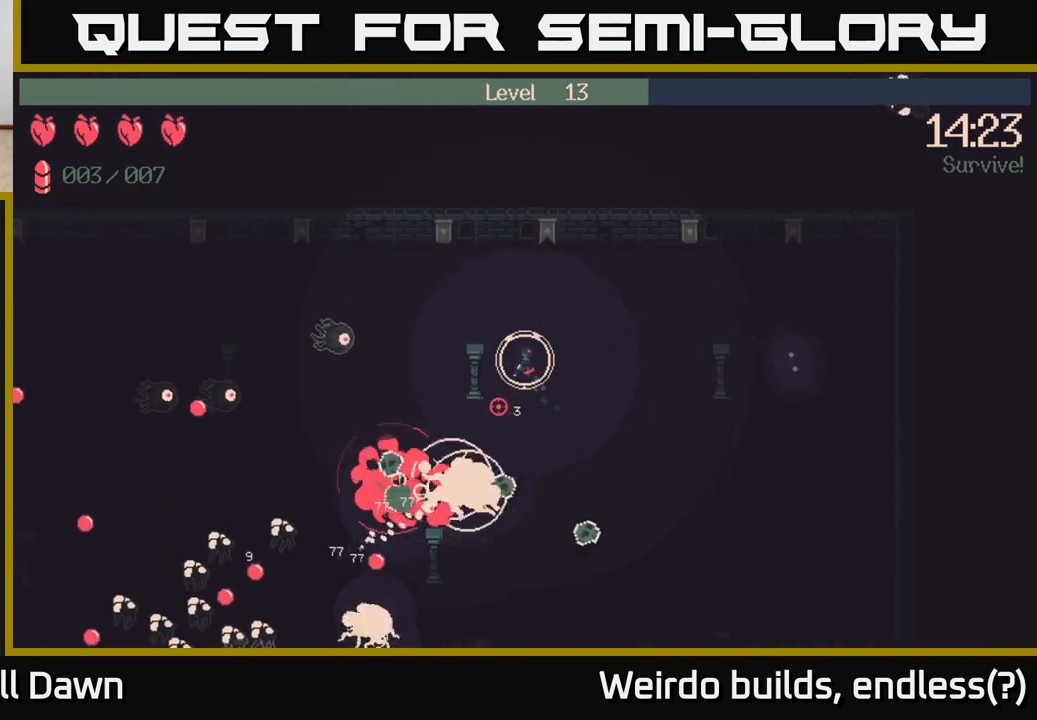
{"buttons": [], "left_stick": "up-left", "right_stick": "left", "events": [[283, "R2", "up"], [383, "right_stick", "left"]]}
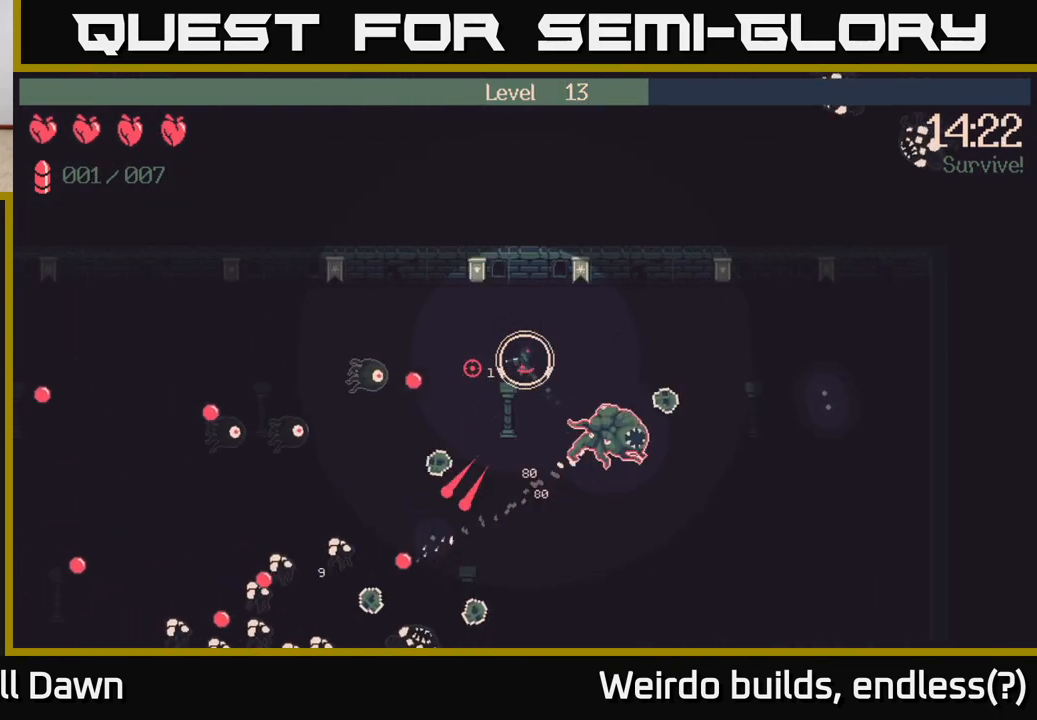
{"buttons": [], "left_stick": "up-left", "right_stick": "left", "events": [[67, "R2", "down"], [350, "R2", "up"]]}
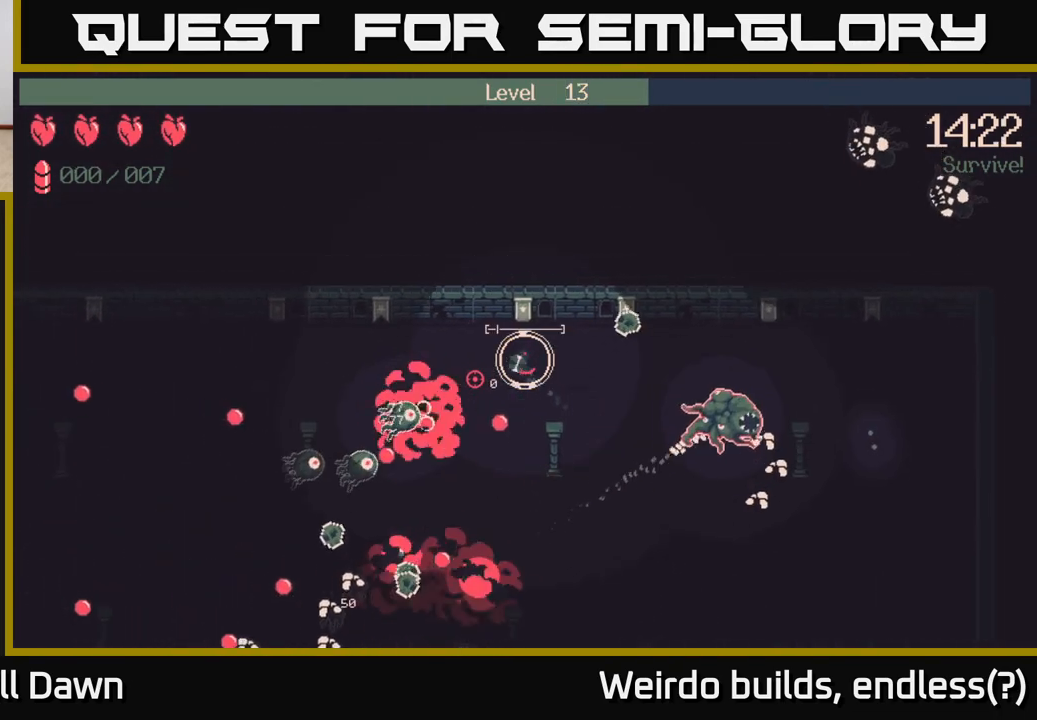
{"buttons": [], "left_stick": "left", "right_stick": "center", "events": [[267, "left_stick", "left"], [483, "right_stick", "center"]]}
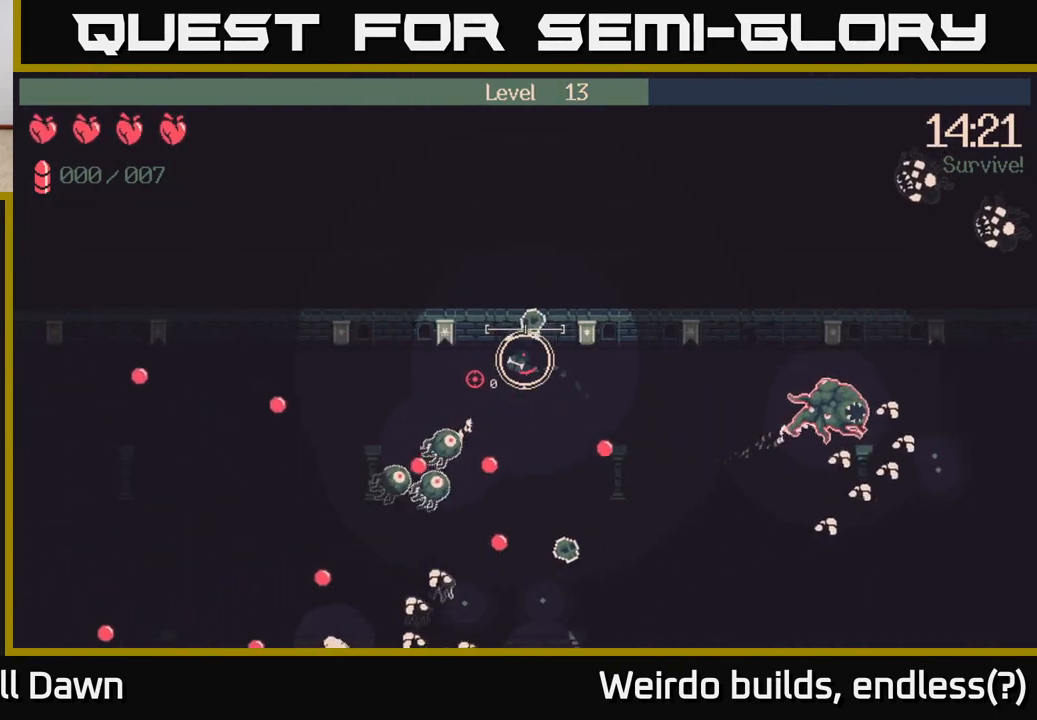
{"buttons": [], "left_stick": "left", "right_stick": "down", "events": [[233, "right_stick", "down"]]}
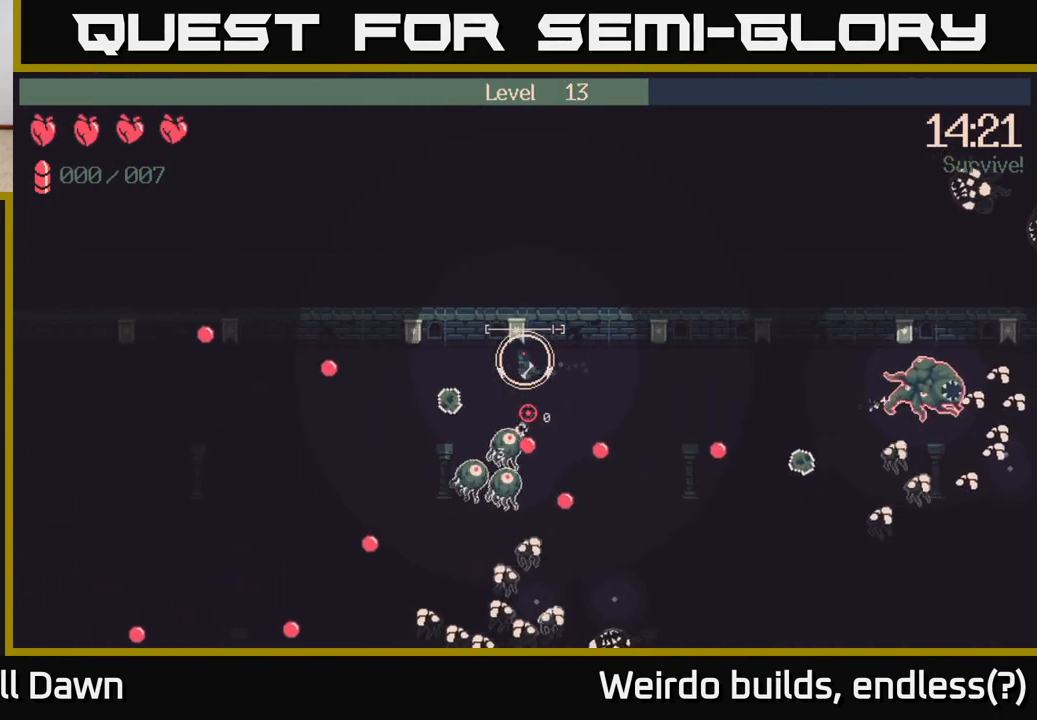
{"buttons": ["R2"], "left_stick": "left", "right_stick": "down-right", "events": [[83, "left_stick", "down-left"], [217, "R2", "down"], [300, "left_stick", "left"], [483, "right_stick", "down-right"]]}
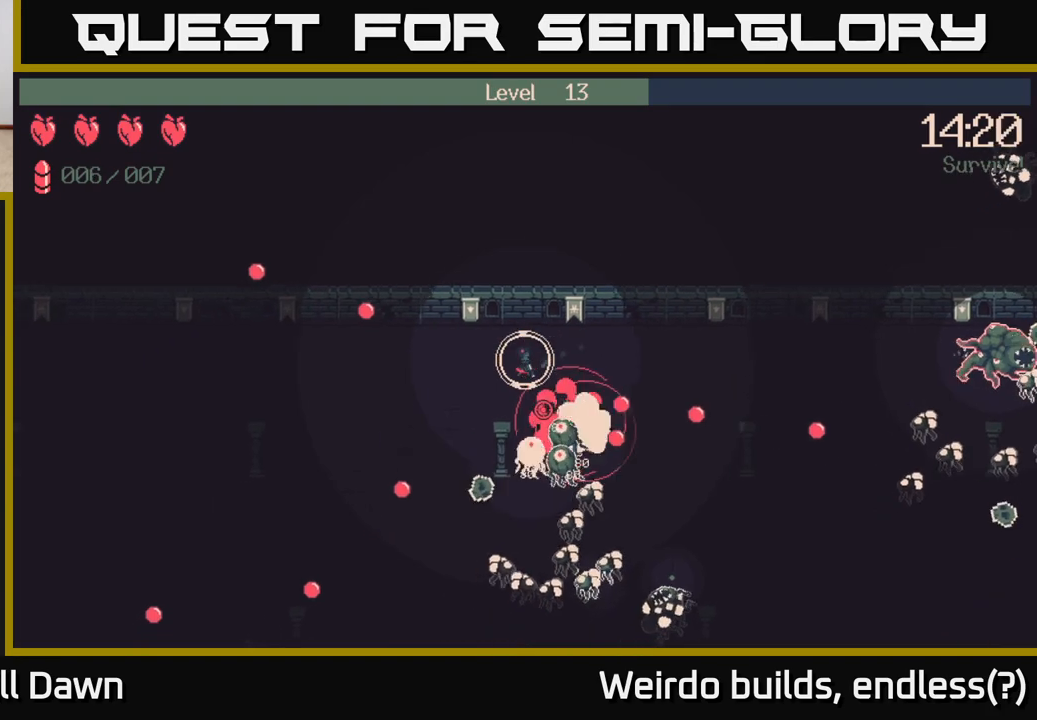
{"buttons": ["R2"], "left_stick": "down", "right_stick": "down-right", "events": [[500, "left_stick", "down"]]}
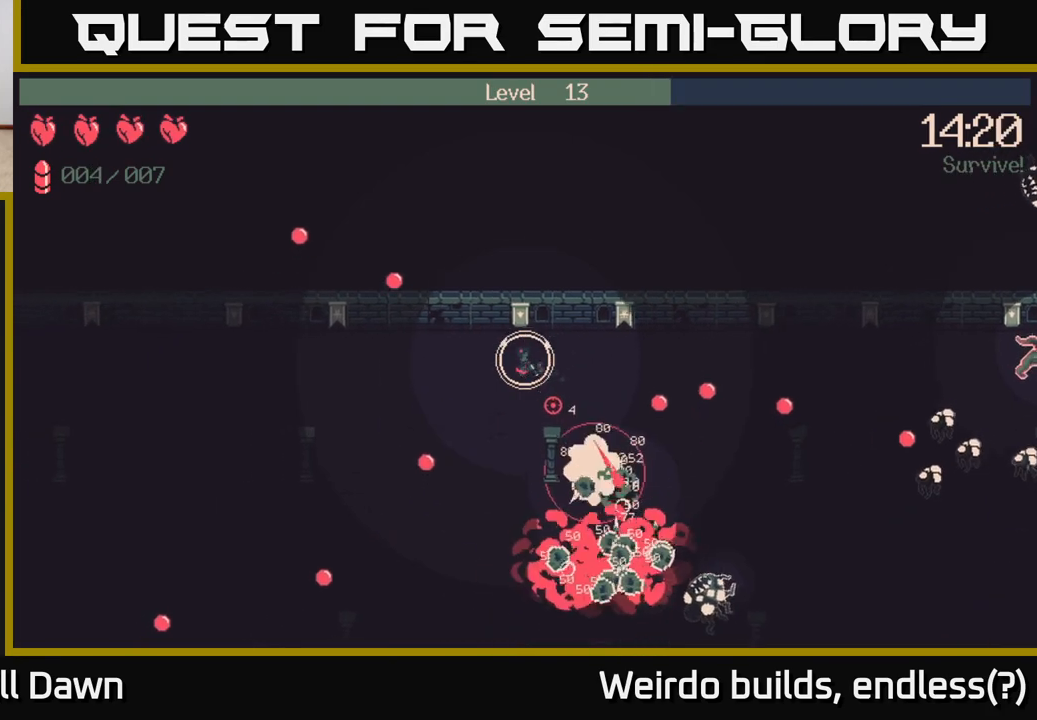
{"buttons": ["R2"], "left_stick": "down", "right_stick": "down-right", "events": [[250, "left_stick", "down-left"], [450, "left_stick", "down"]]}
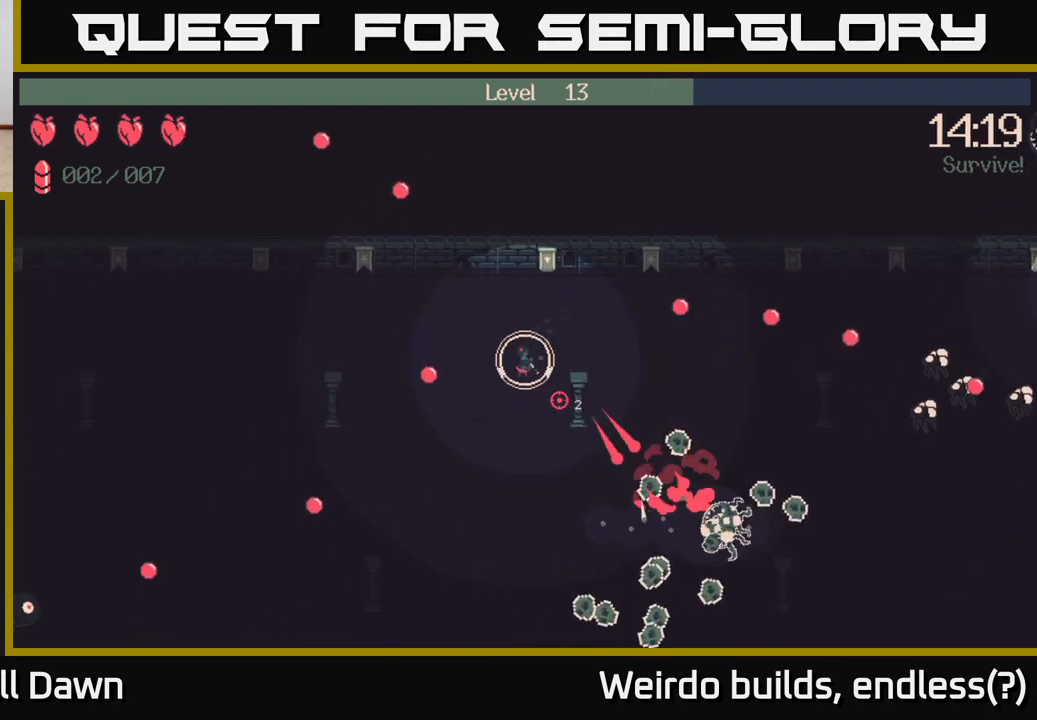
{"buttons": ["R2"], "left_stick": "down", "right_stick": "down-right", "events": []}
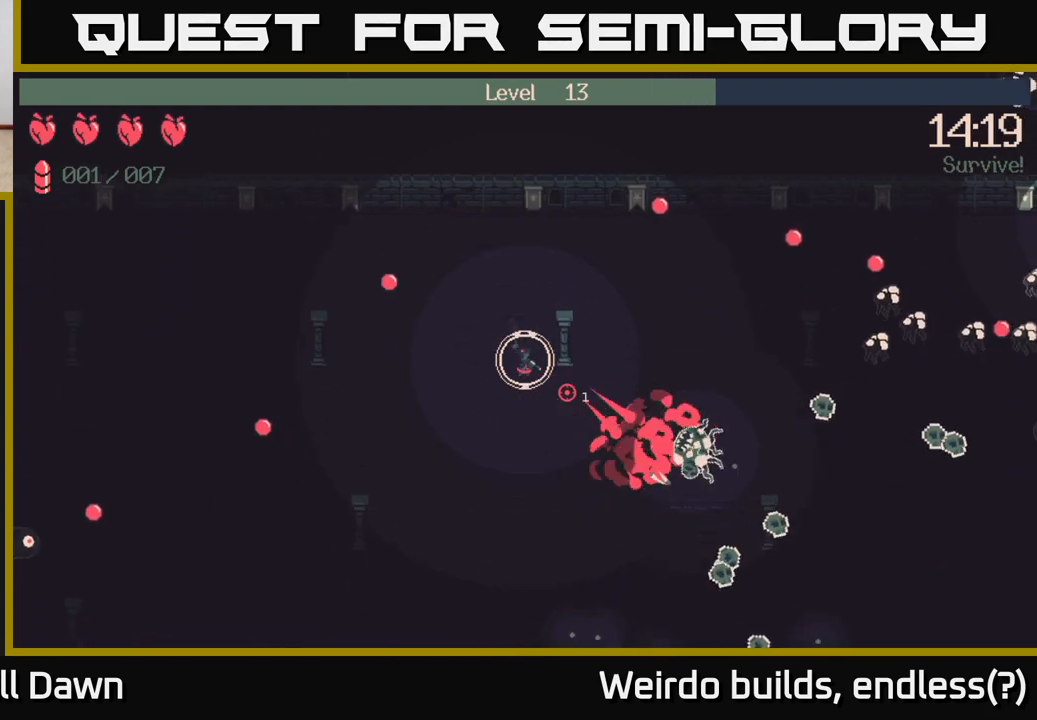
{"buttons": [], "left_stick": "down-right", "right_stick": "right", "events": [[217, "right_stick", "right"], [400, "R2", "up"], [500, "left_stick", "down-right"]]}
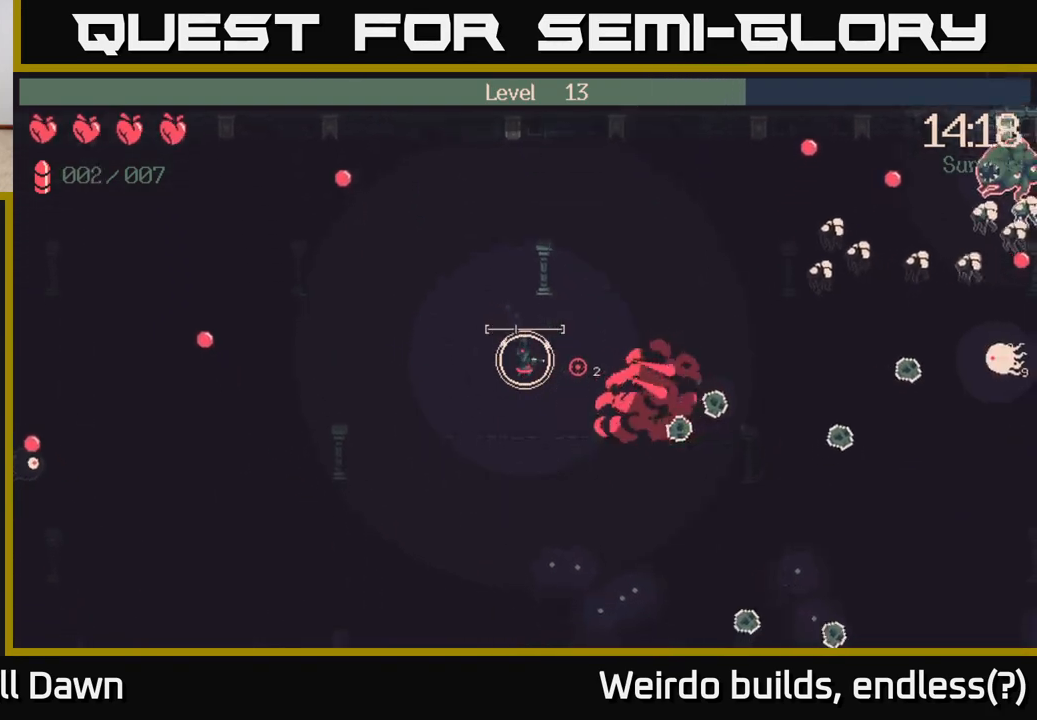
{"buttons": [], "left_stick": "down-right", "right_stick": "right", "events": [[283, "right_stick", "center"], [500, "right_stick", "right"]]}
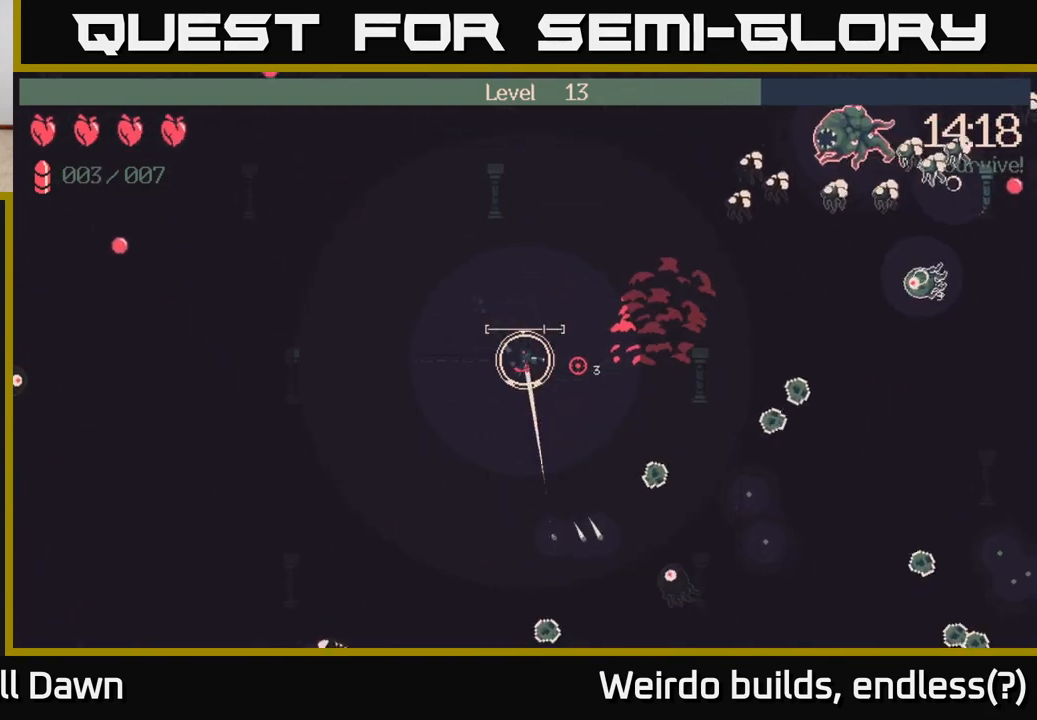
{"buttons": ["R2"], "left_stick": "right", "right_stick": "up-right", "events": [[167, "right_stick", "up-right"], [283, "left_stick", "up-right"], [300, "R2", "down"], [483, "left_stick", "right"]]}
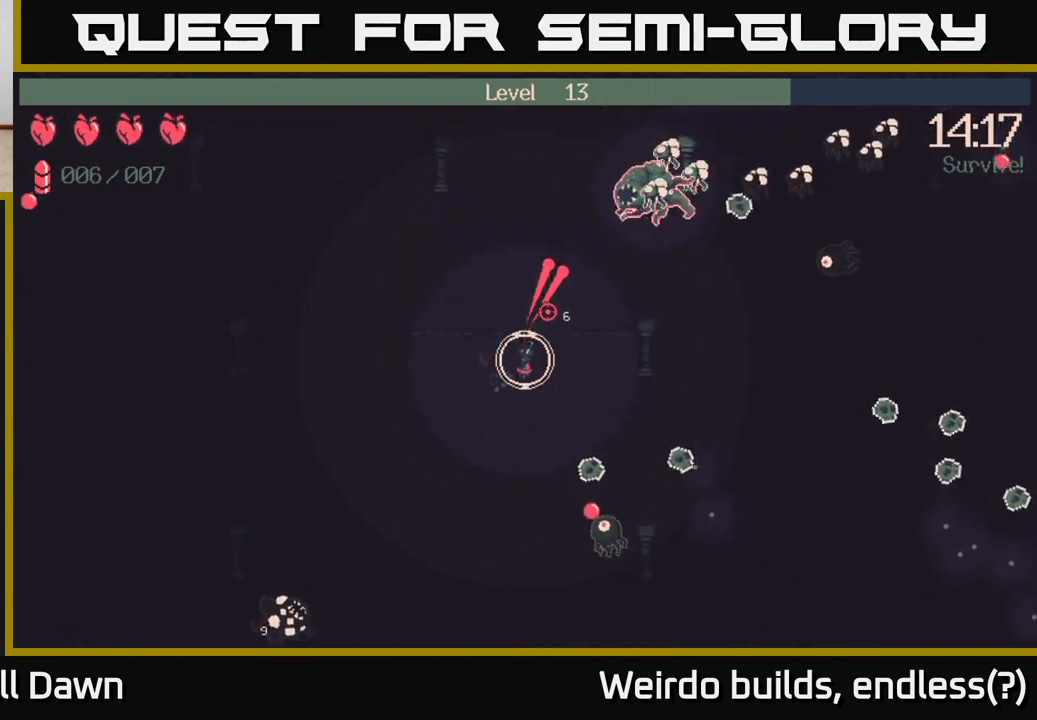
{"buttons": ["R2"], "left_stick": "down-right", "right_stick": "up-left", "events": [[33, "left_stick", "down-right"], [33, "right_stick", "up"], [500, "right_stick", "up-left"]]}
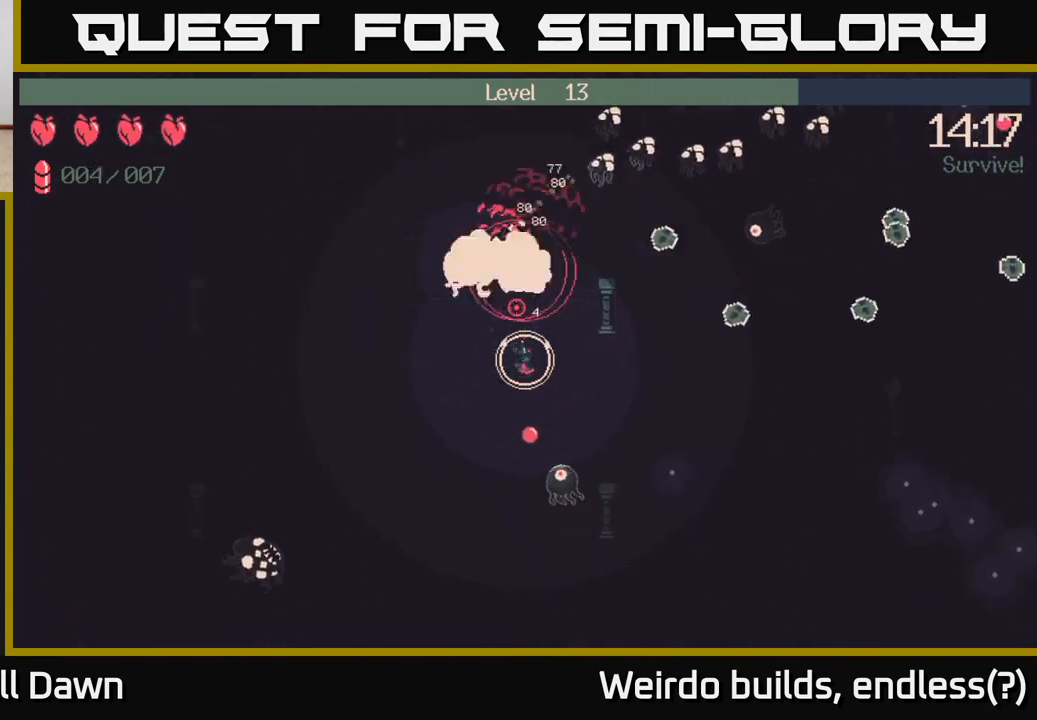
{"buttons": ["R2"], "left_stick": "right", "right_stick": "up-left", "events": [[333, "left_stick", "right"]]}
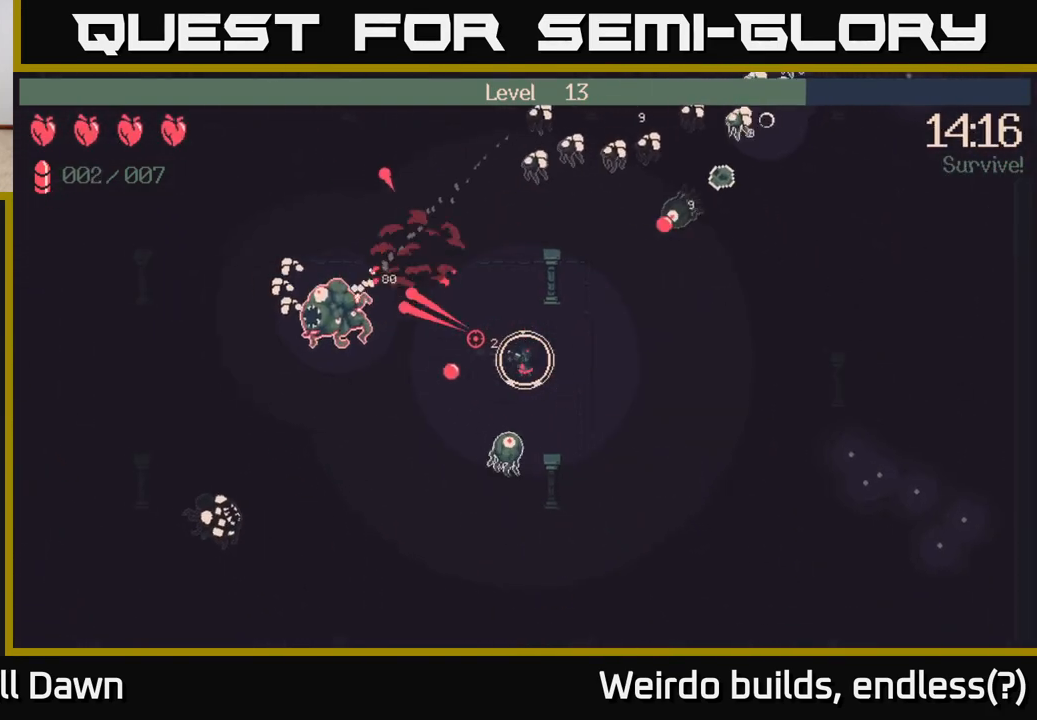
{"buttons": ["R2"], "left_stick": "right", "right_stick": "up", "events": [[150, "right_stick", "up"], [167, "left_stick", "up-right"], [433, "left_stick", "right"]]}
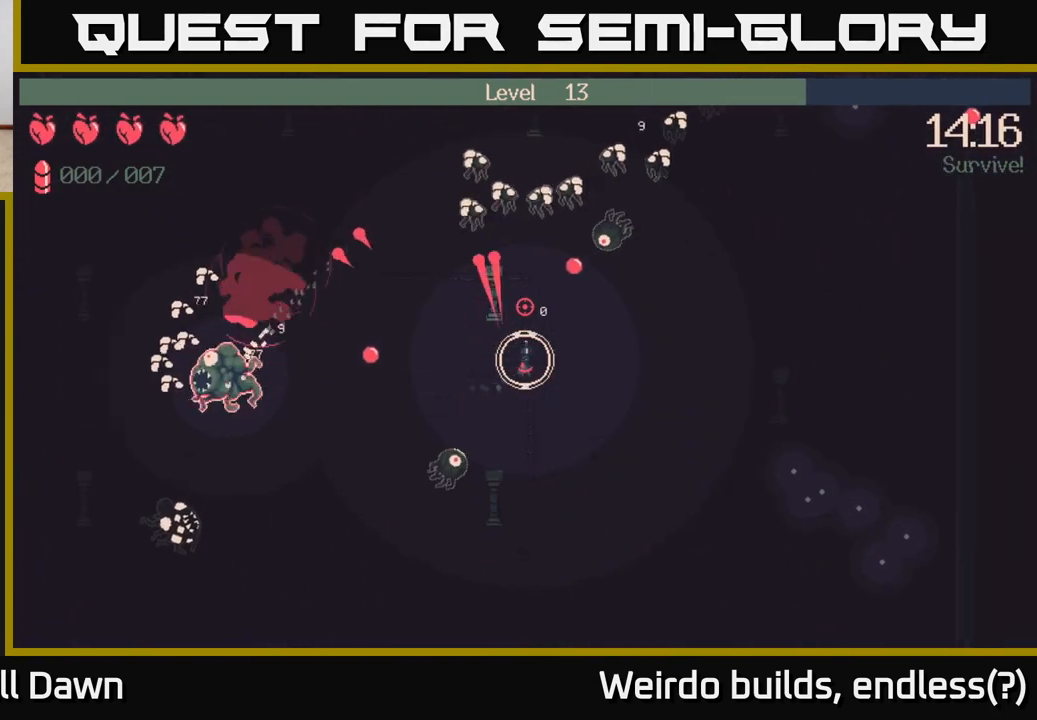
{"buttons": [], "left_stick": "right", "right_stick": "up", "events": [[300, "R2", "up"]]}
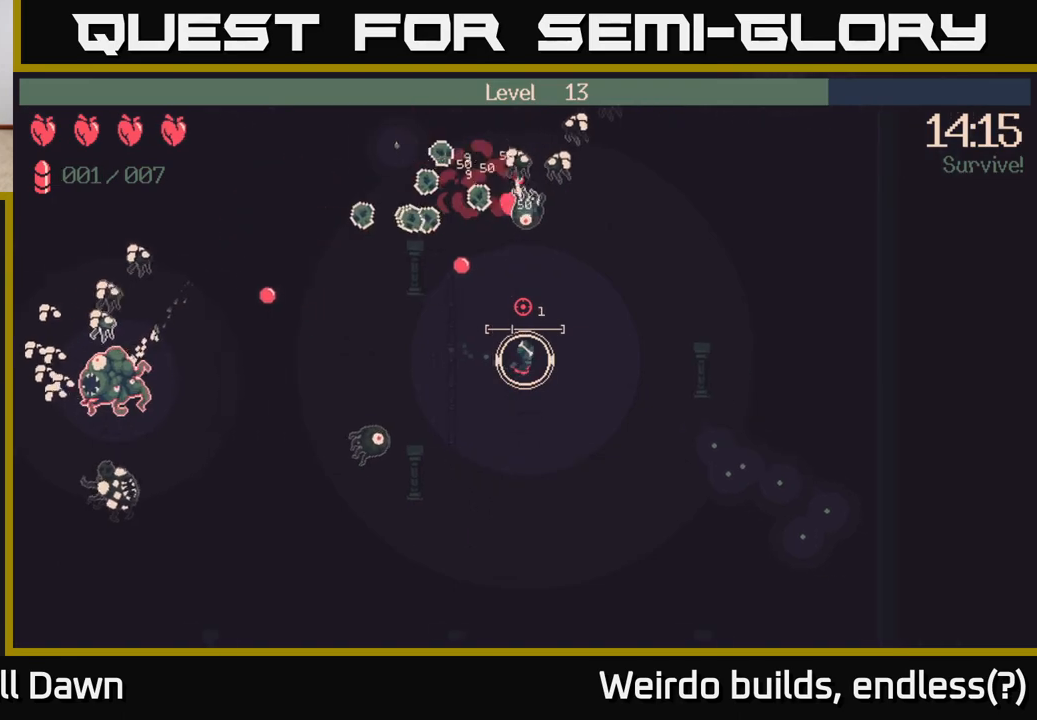
{"buttons": [], "left_stick": "down-right", "right_stick": "up", "events": [[83, "left_stick", "down-right"]]}
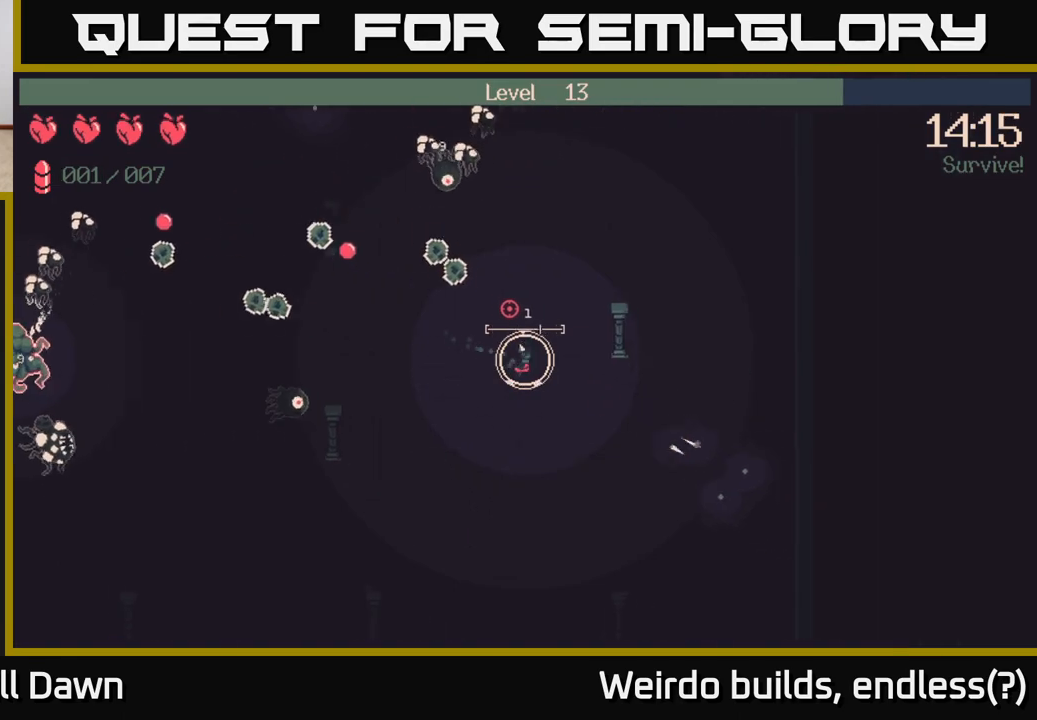
{"buttons": [], "left_stick": "left", "right_stick": "left", "events": [[83, "right_stick", "up-left"], [383, "right_stick", "left"], [400, "left_stick", "left"]]}
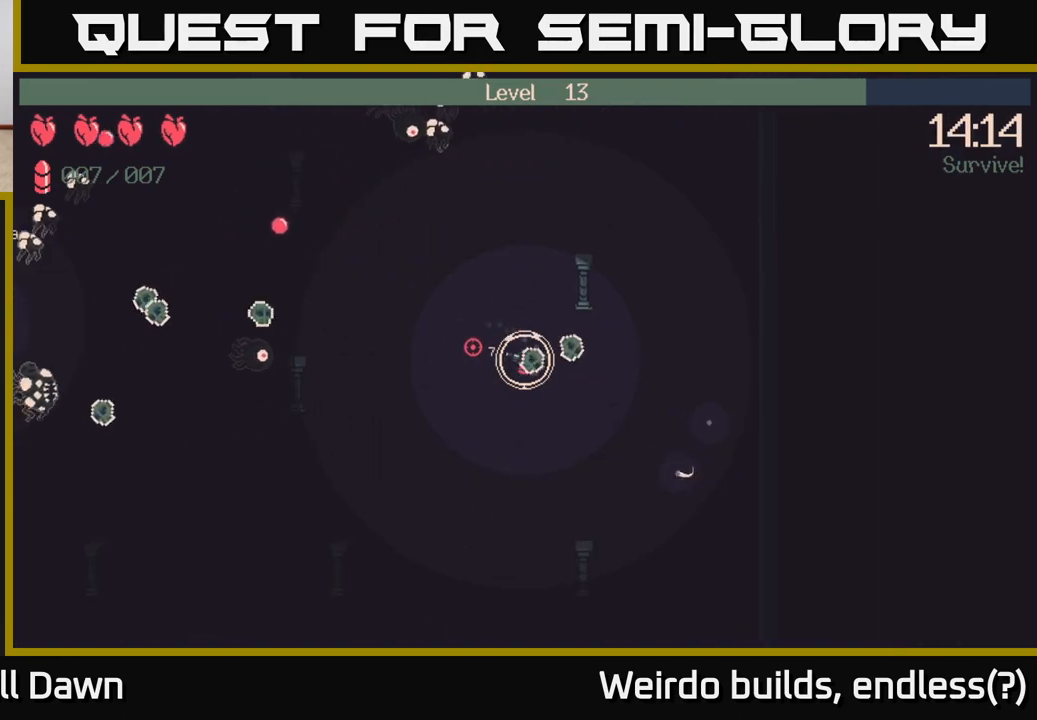
{"buttons": [], "left_stick": "left", "right_stick": "left", "events": []}
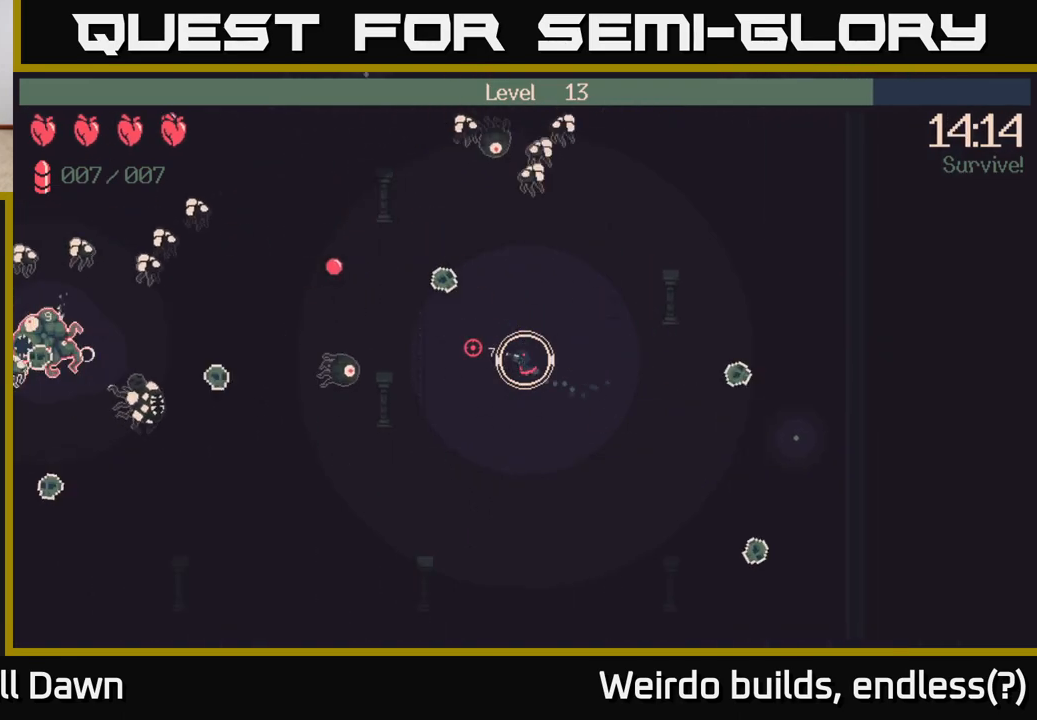
{"buttons": ["R2"], "left_stick": "down", "right_stick": "left", "events": [[333, "R2", "down"], [483, "left_stick", "down"]]}
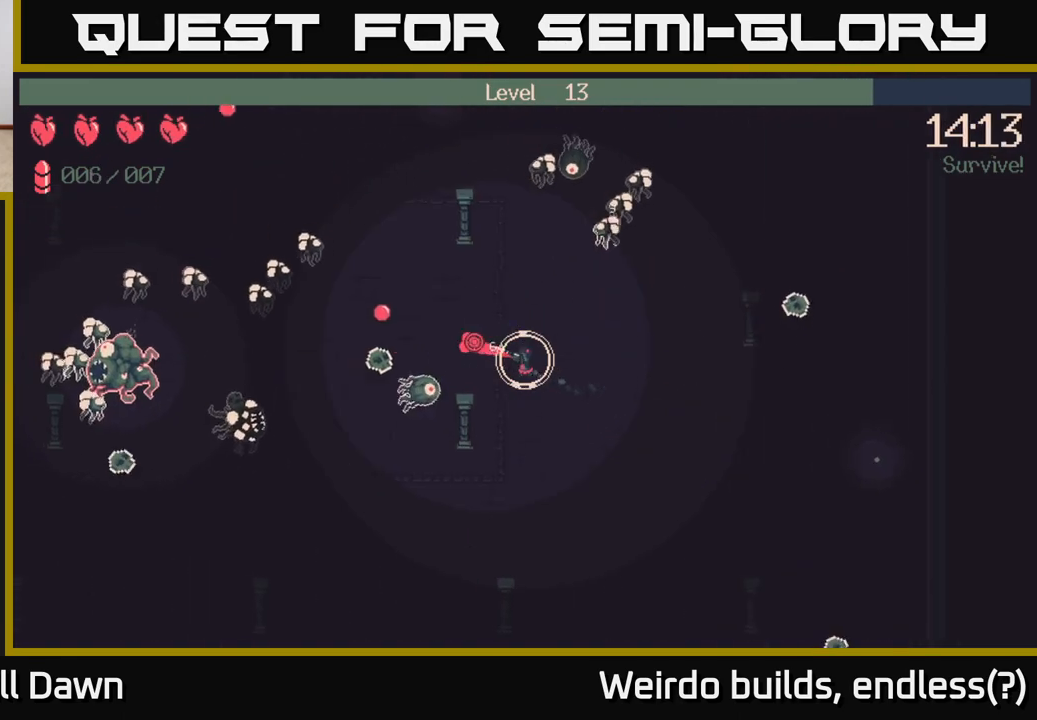
{"buttons": ["R2"], "left_stick": "down", "right_stick": "left", "events": [[33, "right_stick", "down-left"], [333, "right_stick", "left"]]}